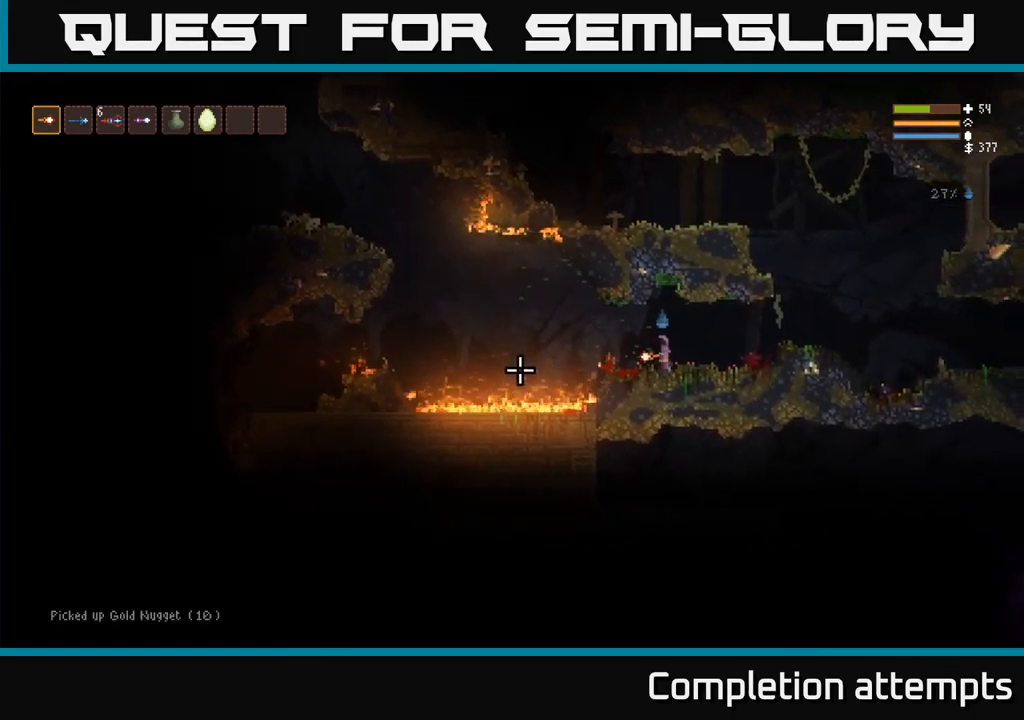
Gameplay with a controller (Xbox layout); each line is a JSON object with the inputs held at the frame after it. "events" lists button and stick changes between this image and that frame as [ms after this image, input, new state], when the widget could be followed in between. Not read: R3.
{"buttons": ["L2"], "left_stick": "left", "right_stick": "down", "events": [[50, "right_stick", "center"], [84, "left_stick", "left"], [234, "right_stick", "down"], [367, "L2", "down"]]}
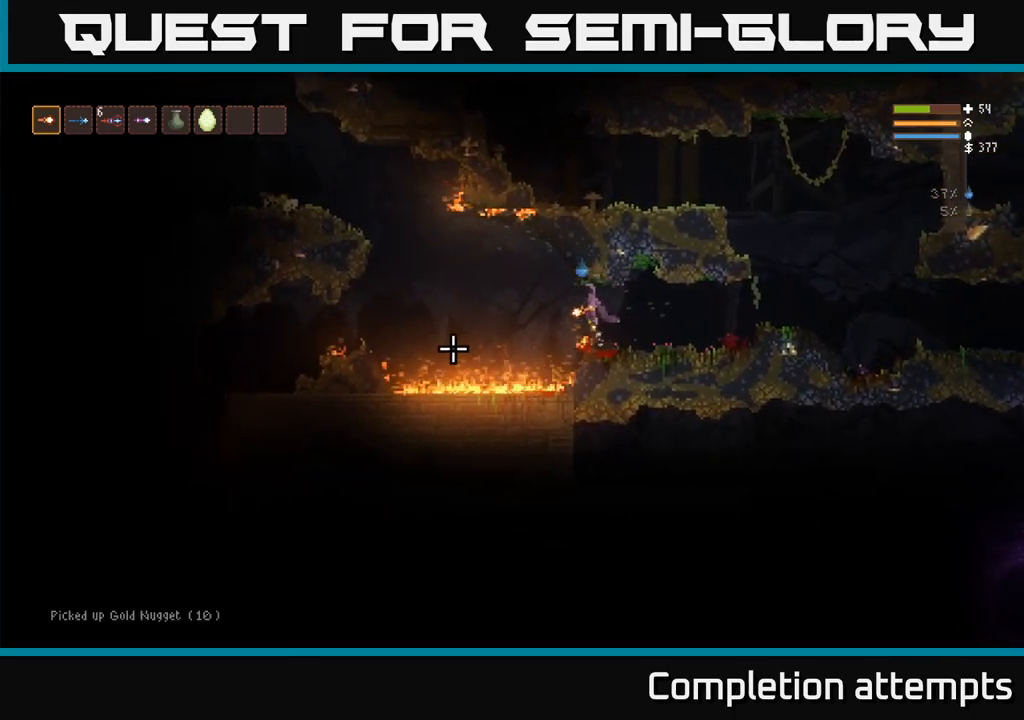
{"buttons": ["L2"], "left_stick": "left", "right_stick": "left", "events": [[17, "L2", "up"], [400, "L2", "down"], [450, "right_stick", "left"]]}
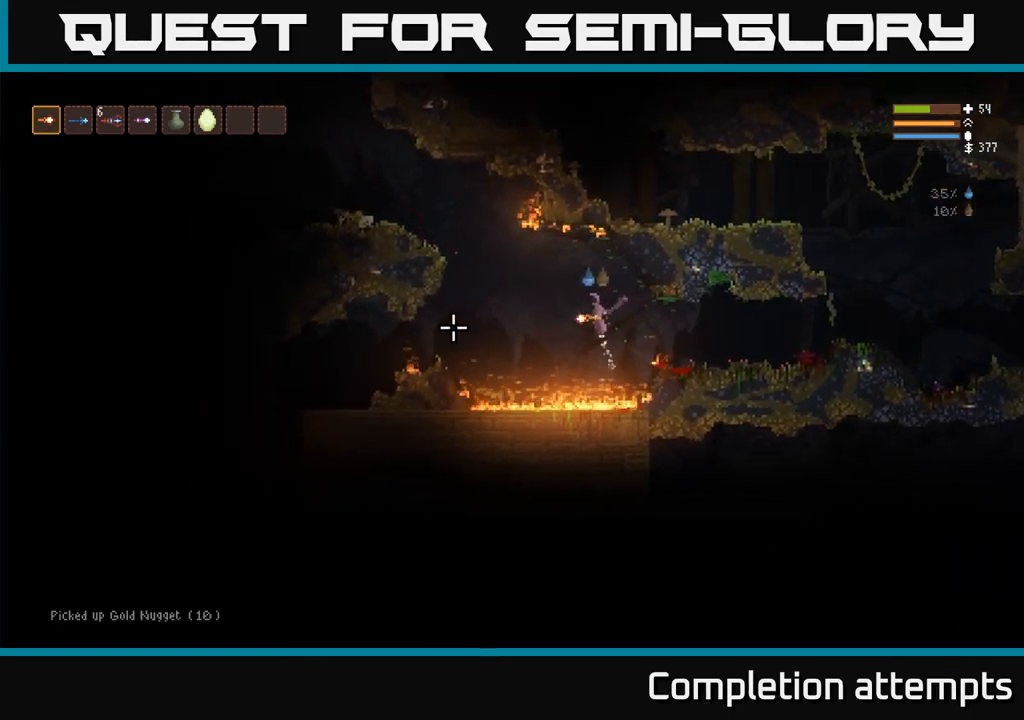
{"buttons": ["L2"], "left_stick": "left", "right_stick": "up", "events": [[34, "L2", "up"], [217, "right_stick", "up"], [317, "L2", "down"]]}
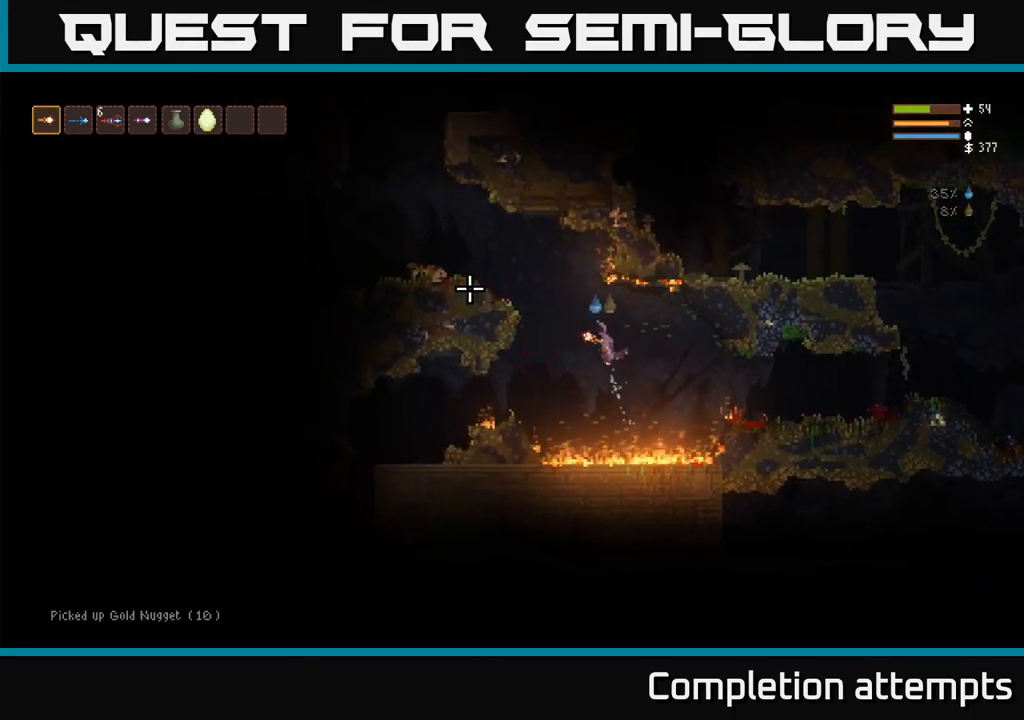
{"buttons": [], "left_stick": "left", "right_stick": "up", "events": [[367, "L2", "up"]]}
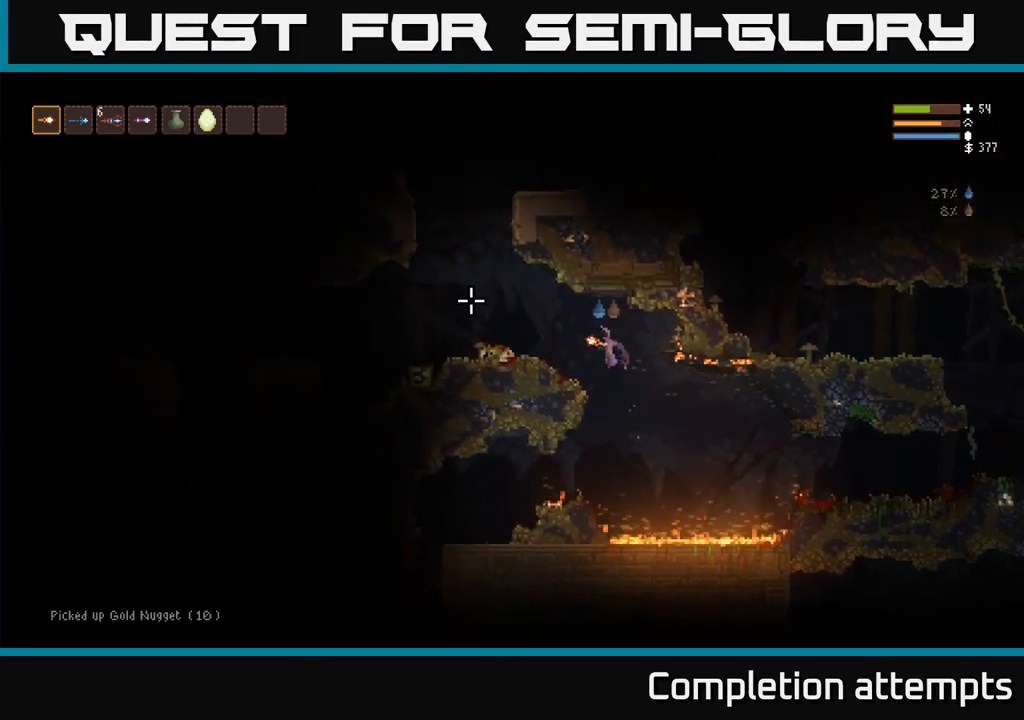
{"buttons": [], "left_stick": "left", "right_stick": "left", "events": [[100, "L2", "down"], [217, "L2", "up"], [384, "right_stick", "left"]]}
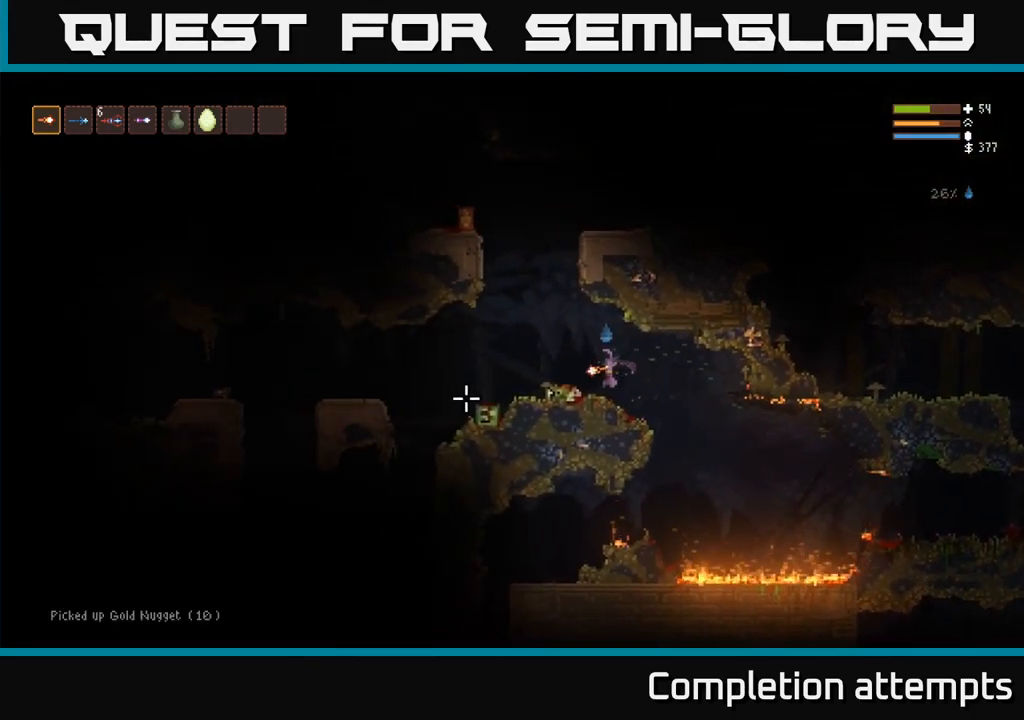
{"buttons": [], "left_stick": "left", "right_stick": "down", "events": [[17, "right_stick", "down"], [201, "L2", "down"], [317, "L2", "up"]]}
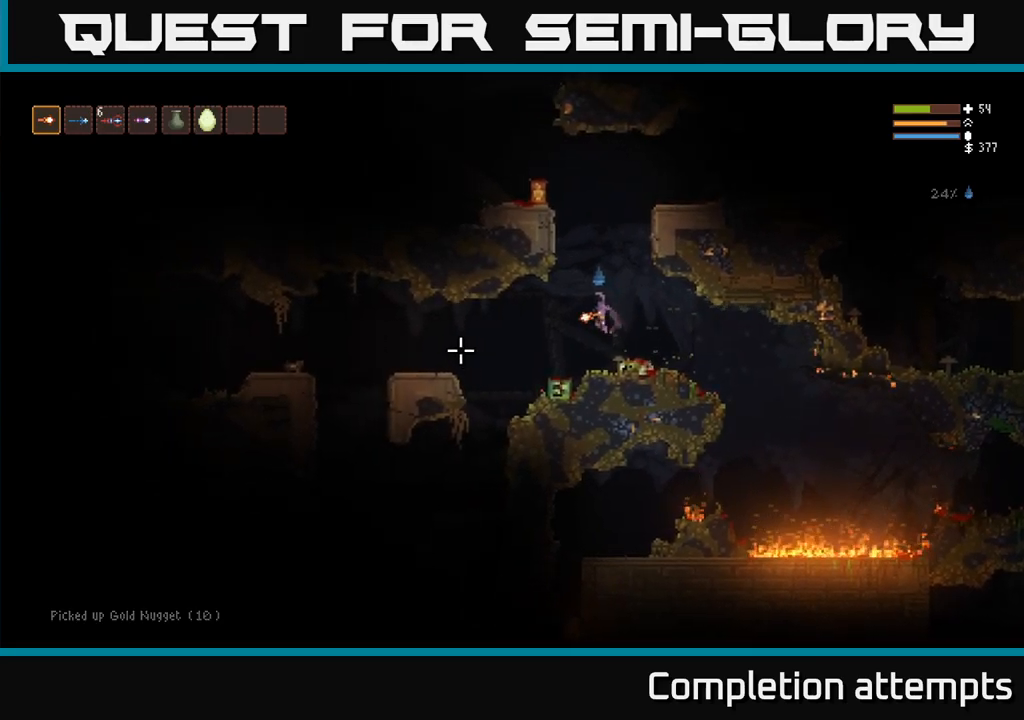
{"buttons": [], "left_stick": "center", "right_stick": "down"}
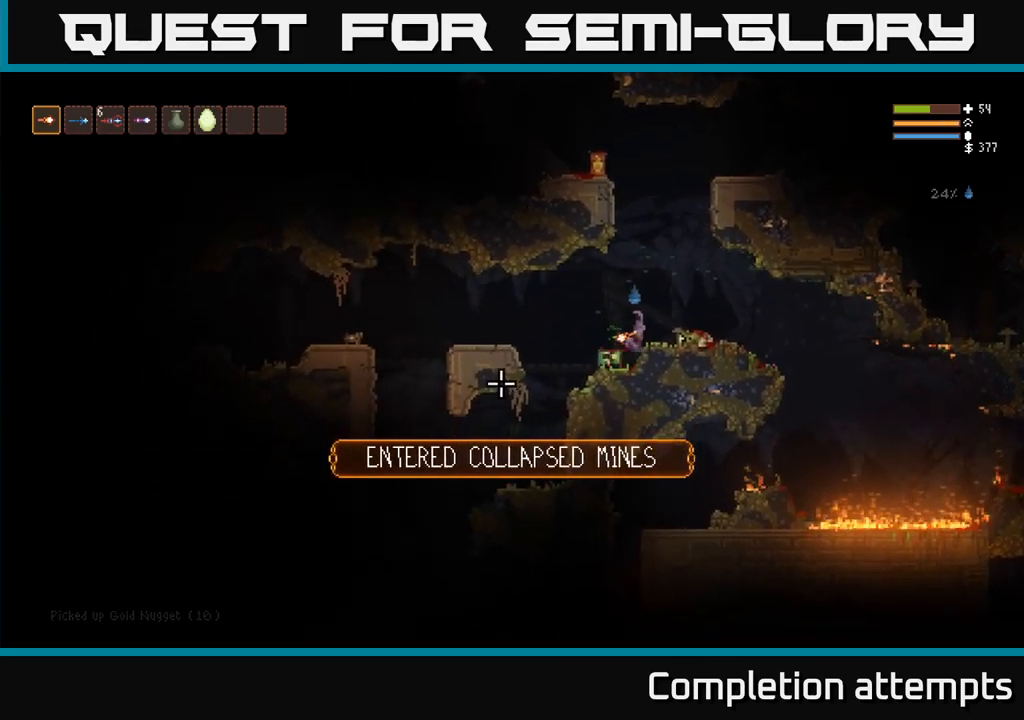
{"buttons": [], "left_stick": "left", "right_stick": "left", "events": [[150, "right_stick", "left"], [400, "left_stick", "left"]]}
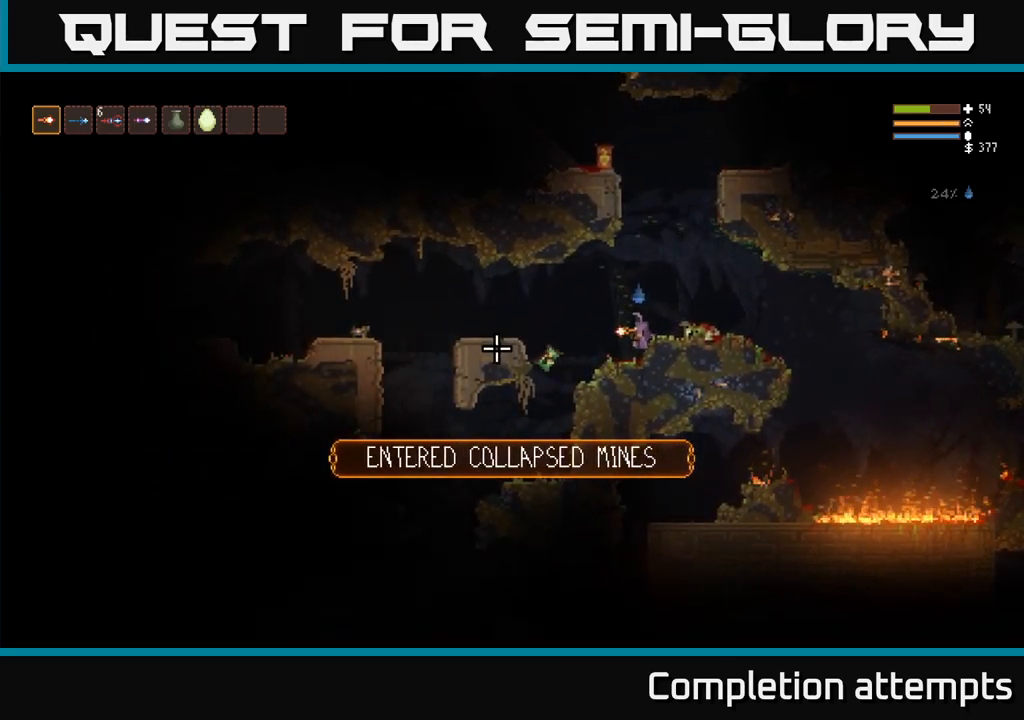
{"buttons": ["L2"], "left_stick": "left", "right_stick": "down", "events": [[50, "right_stick", "down"], [67, "left_stick", "center"], [250, "L2", "down"], [417, "left_stick", "left"]]}
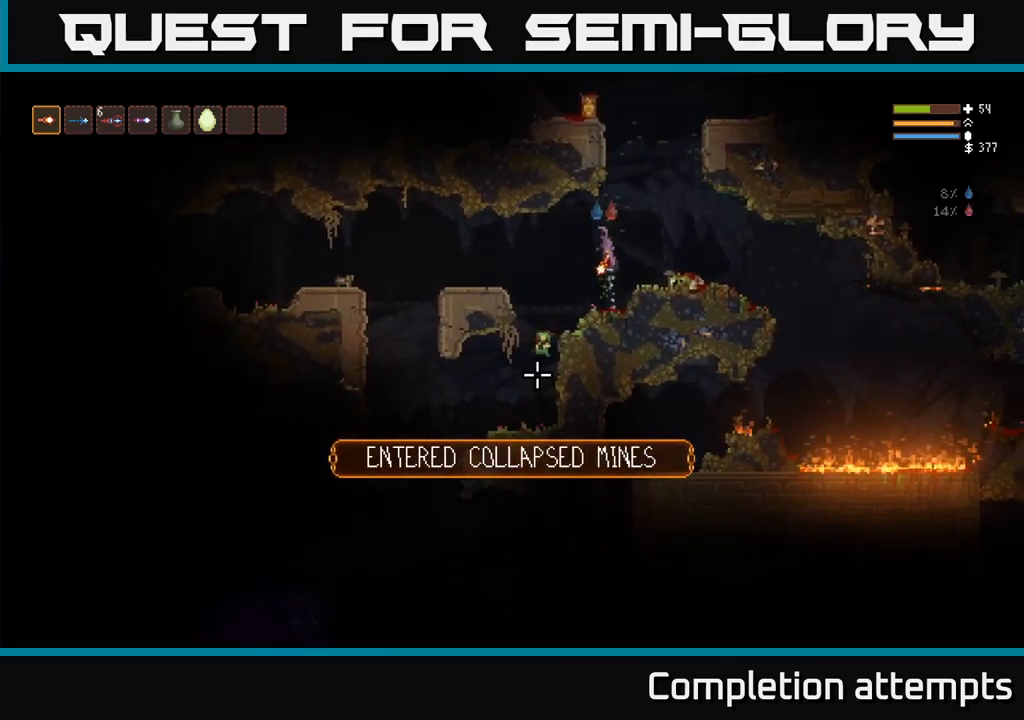
{"buttons": [], "left_stick": "right", "right_stick": "down", "events": [[33, "right_stick", "down-right"], [67, "left_stick", "center"], [100, "R2", "down"], [150, "left_stick", "right"], [167, "R2", "up"], [233, "right_stick", "down"], [417, "L2", "up"]]}
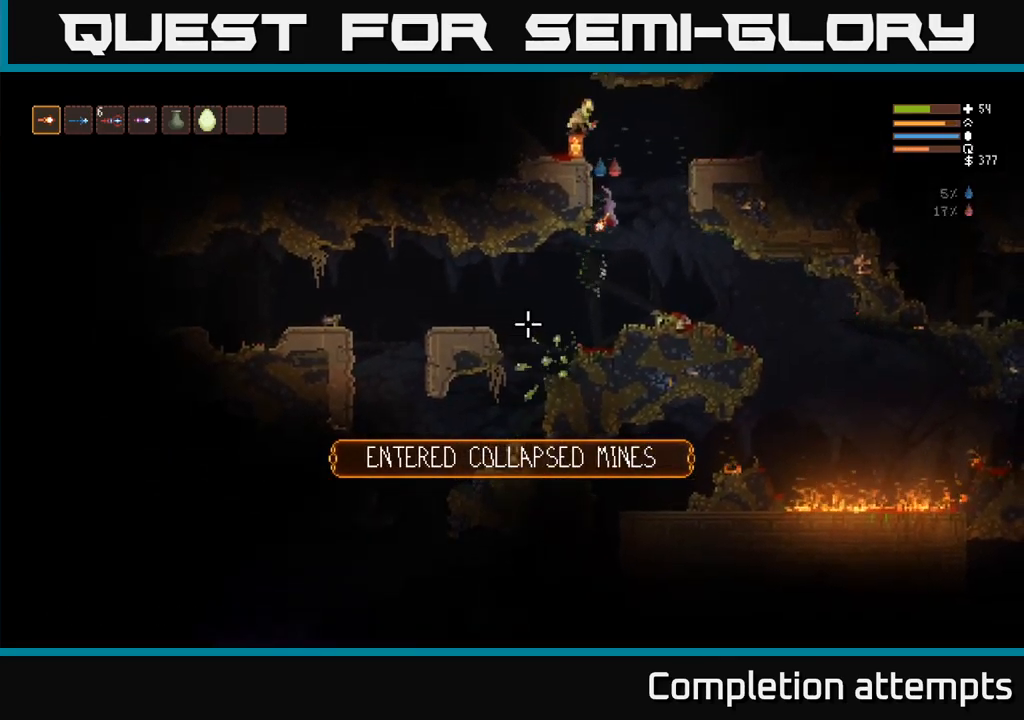
{"buttons": ["R2"], "left_stick": "center", "right_stick": "up", "events": [[100, "left_stick", "center"], [233, "left_stick", "down"], [333, "left_stick", "center"], [367, "right_stick", "up"], [483, "R2", "down"]]}
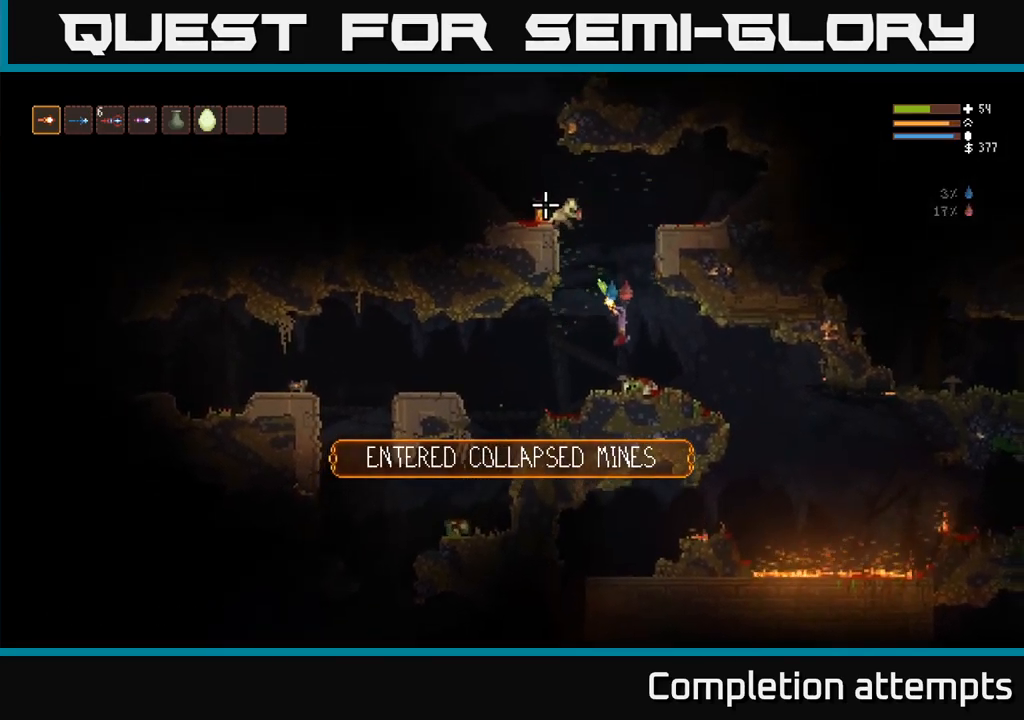
{"buttons": [], "left_stick": "right", "right_stick": "up"}
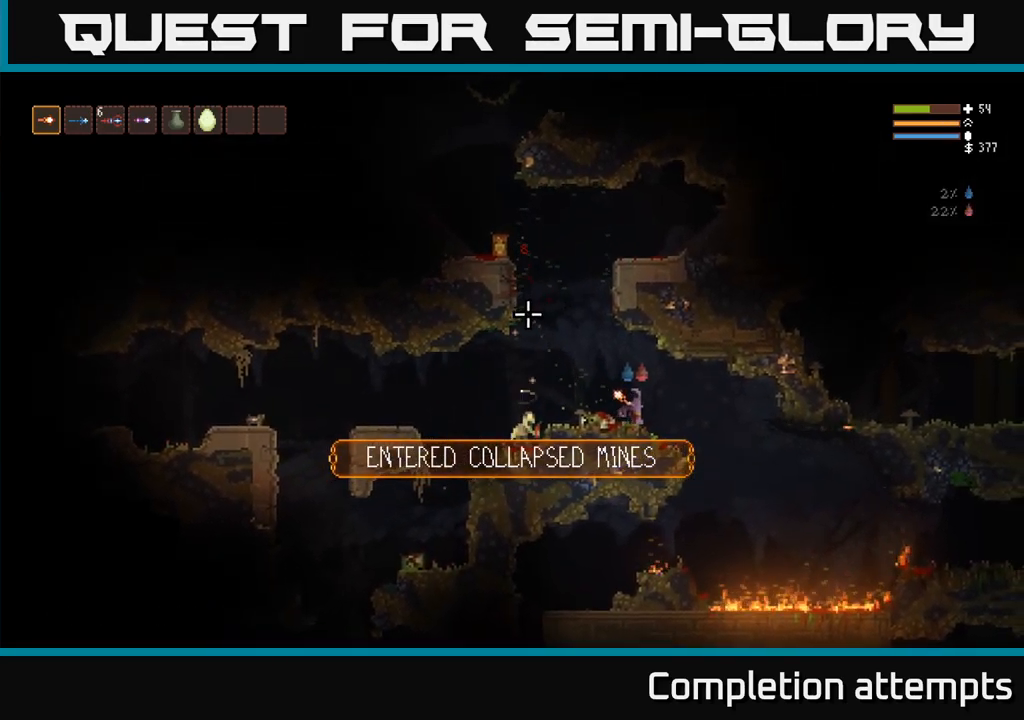
{"buttons": ["L2"], "left_stick": "left", "right_stick": "down", "events": [[67, "left_stick", "center"], [133, "left_stick", "left"], [167, "right_stick", "left"], [233, "right_stick", "down"], [283, "L2", "down"], [283, "left_stick", "center"], [400, "left_stick", "left"]]}
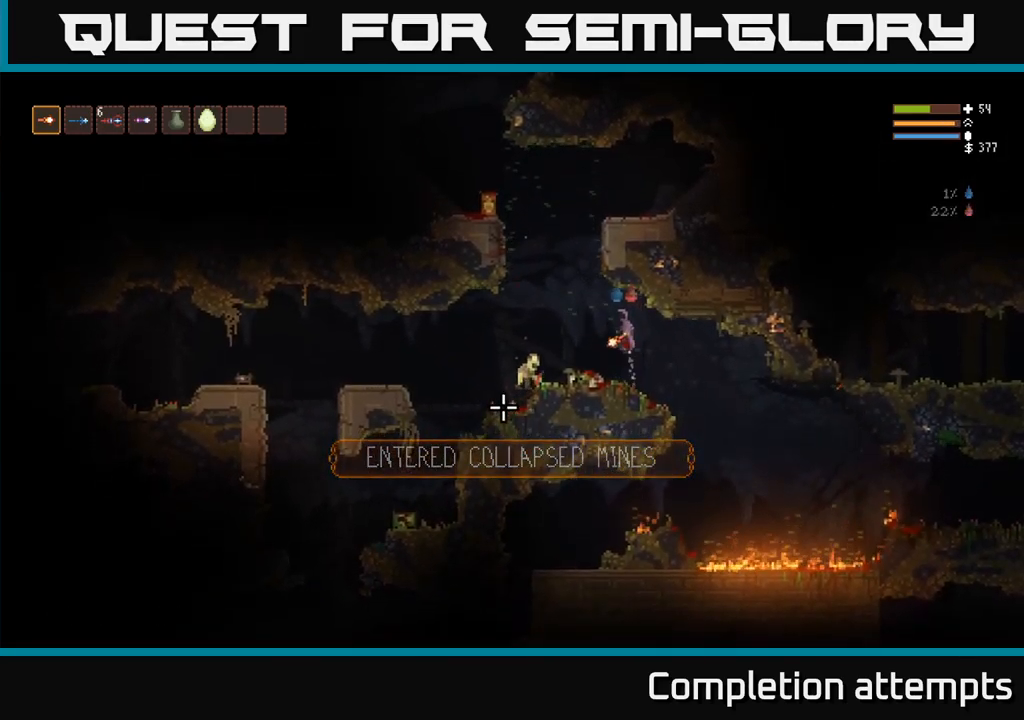
{"buttons": [], "left_stick": "center", "right_stick": "down", "events": [[33, "R2", "down"], [50, "L2", "up"], [117, "R2", "up"], [117, "left_stick", "center"], [350, "left_stick", "left"], [500, "left_stick", "center"]]}
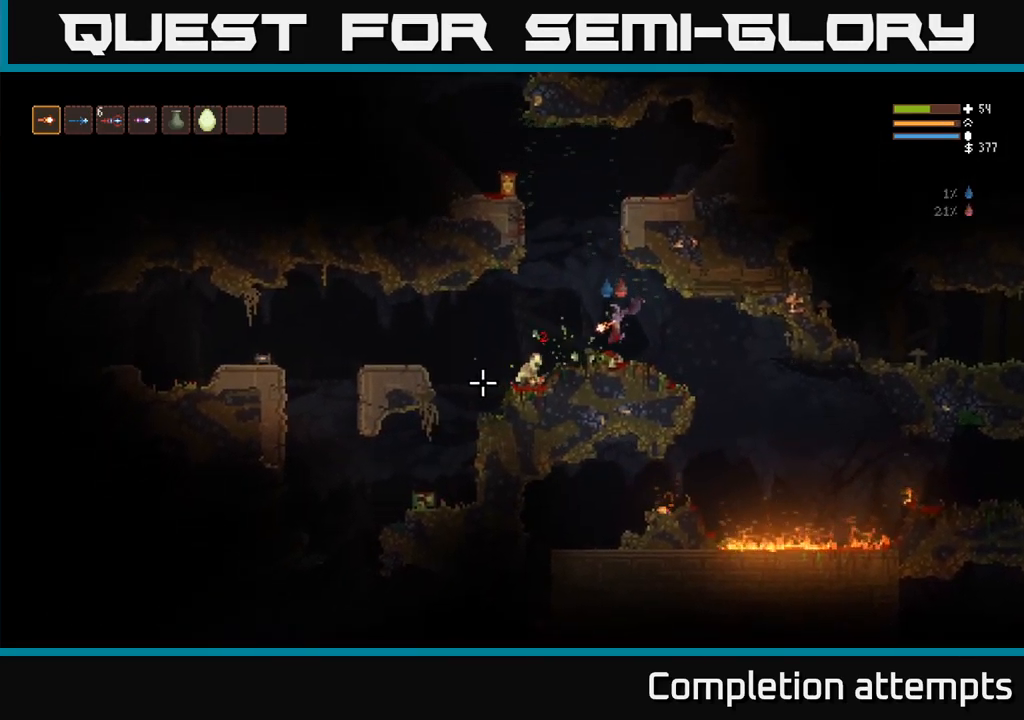
{"buttons": [], "left_stick": "left", "right_stick": "down", "events": [[167, "left_stick", "left"]]}
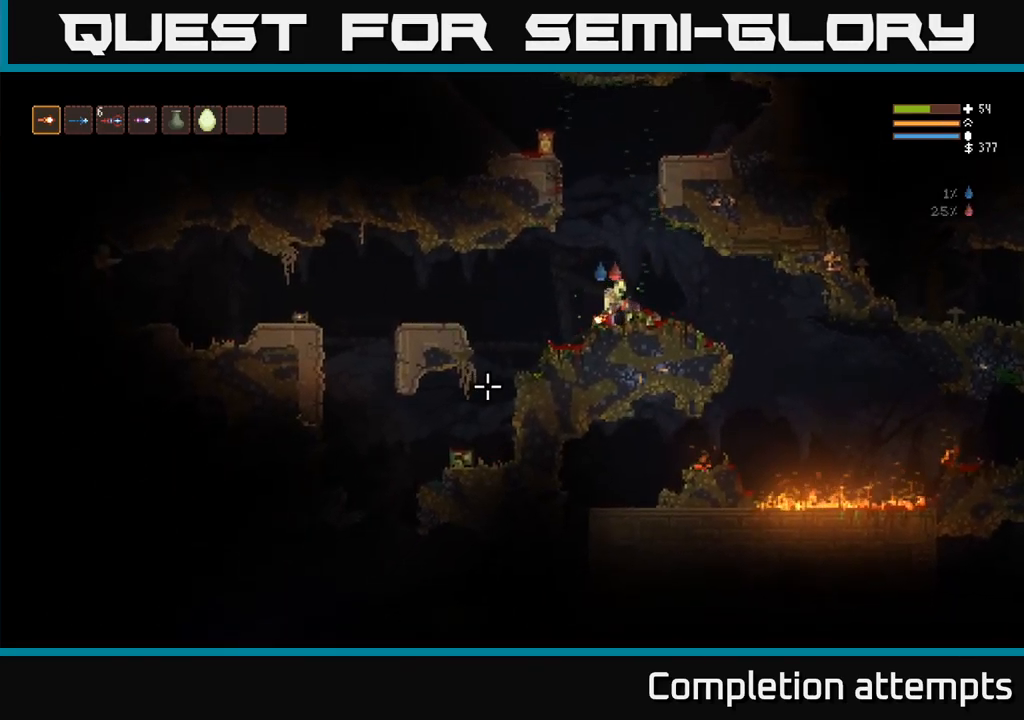
{"buttons": [], "left_stick": "center", "right_stick": "down-right", "events": [[17, "L2", "down"], [17, "left_stick", "up-left"], [199, "L2", "up"], [199, "left_stick", "center"], [249, "right_stick", "right"], [266, "L2", "down"], [299, "R2", "down"], [366, "L2", "up"], [366, "right_stick", "down-right"], [433, "R2", "up"]]}
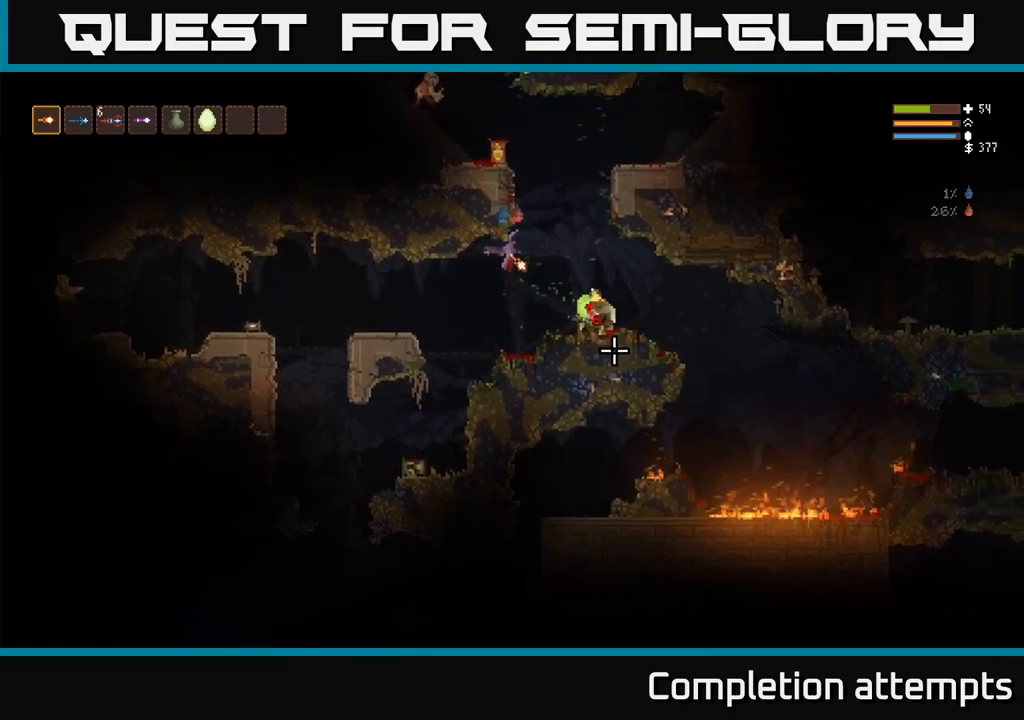
{"buttons": [], "left_stick": "left", "right_stick": "right", "events": [[17, "left_stick", "right"], [233, "left_stick", "left"], [283, "right_stick", "right"], [300, "left_stick", "right"], [350, "L2", "down"], [400, "left_stick", "left"], [450, "L2", "up"]]}
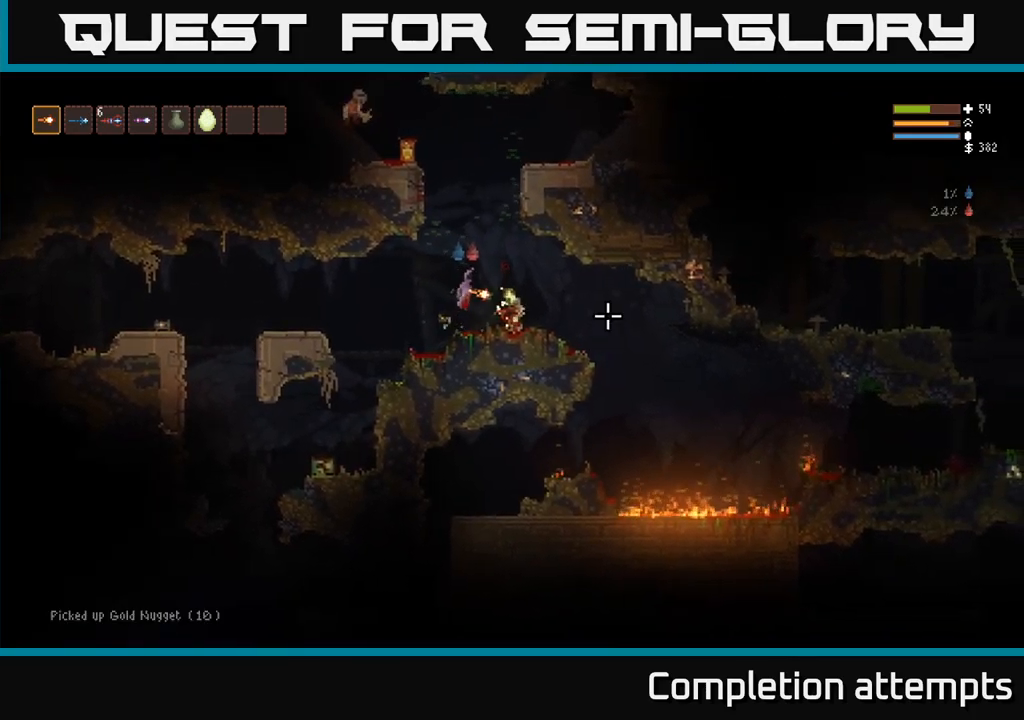
{"buttons": [], "left_stick": "right", "right_stick": "up-right", "events": [[33, "left_stick", "center"], [117, "left_stick", "right"], [117, "right_stick", "up-right"], [317, "L2", "down"], [383, "R2", "down"], [483, "L2", "up"], [483, "R2", "up"]]}
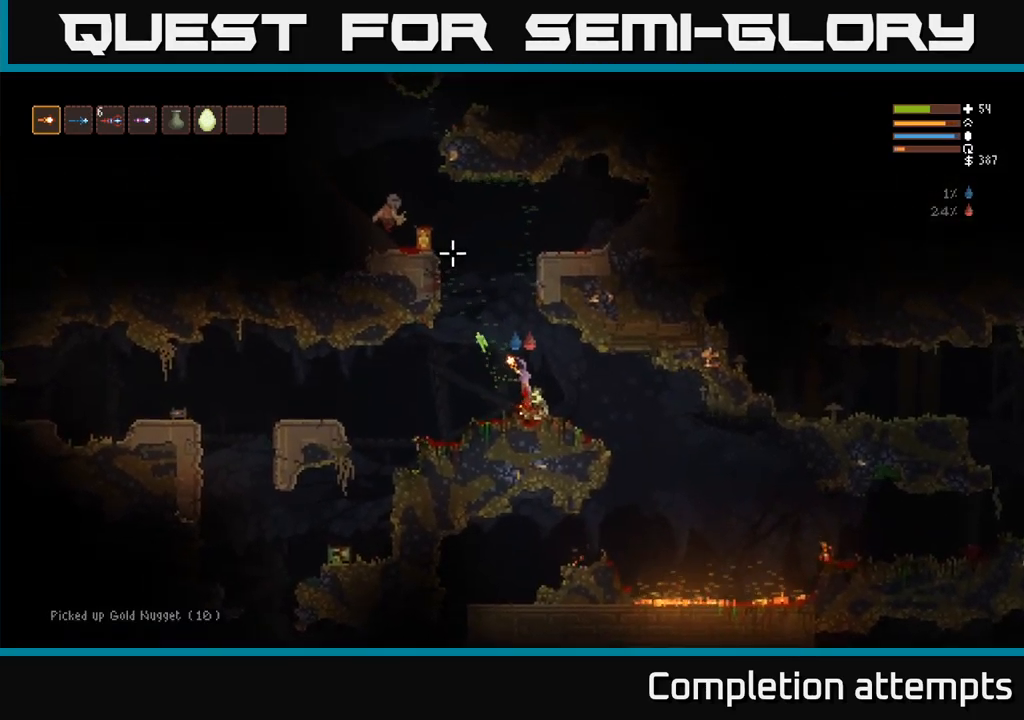
{"buttons": [], "left_stick": "center", "right_stick": "up", "events": [[100, "right_stick", "up"], [117, "left_stick", "center"], [200, "left_stick", "left"], [300, "left_stick", "center"]]}
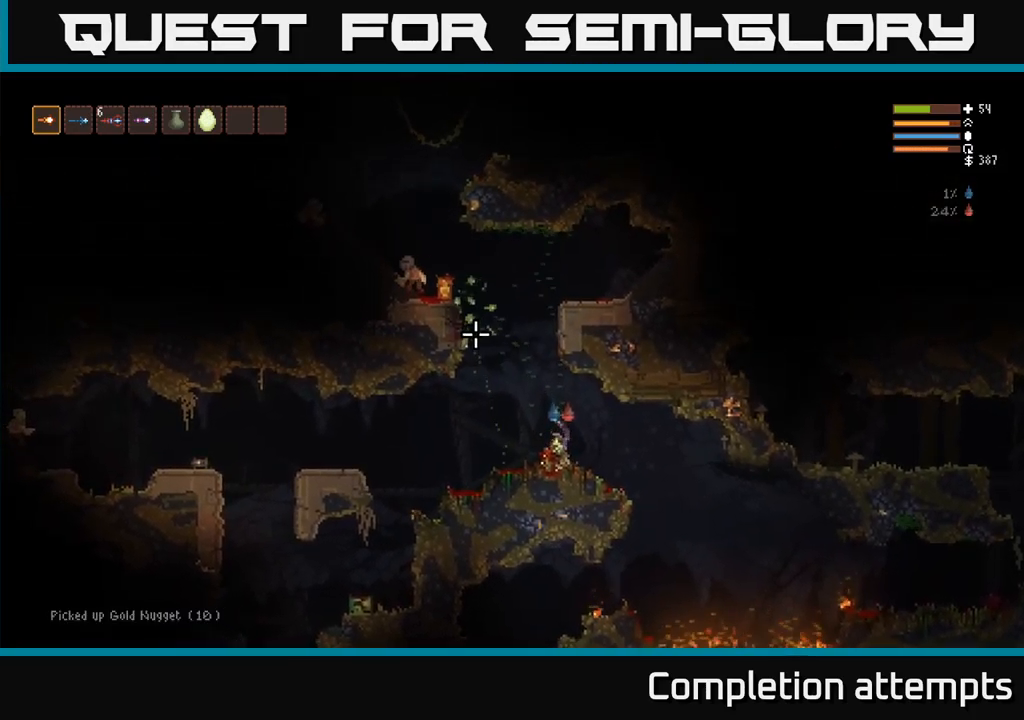
{"buttons": [], "left_stick": "center", "right_stick": "up", "events": [[233, "R2", "down"], [317, "R2", "up"]]}
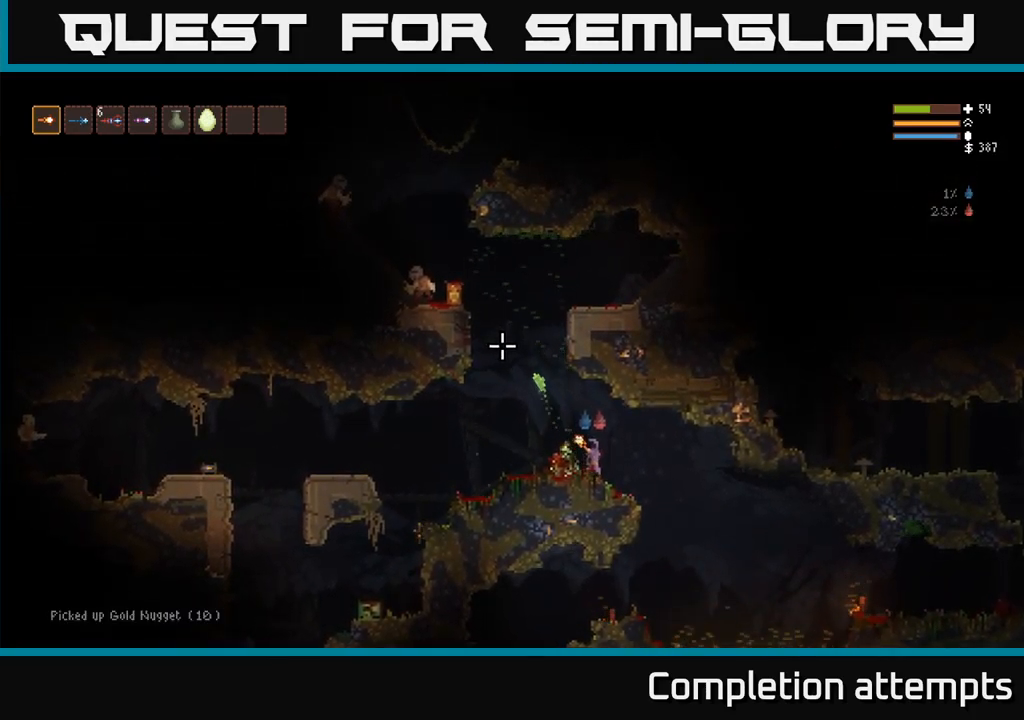
{"buttons": ["R2"], "left_stick": "center", "right_stick": "up", "events": [[500, "R2", "down"]]}
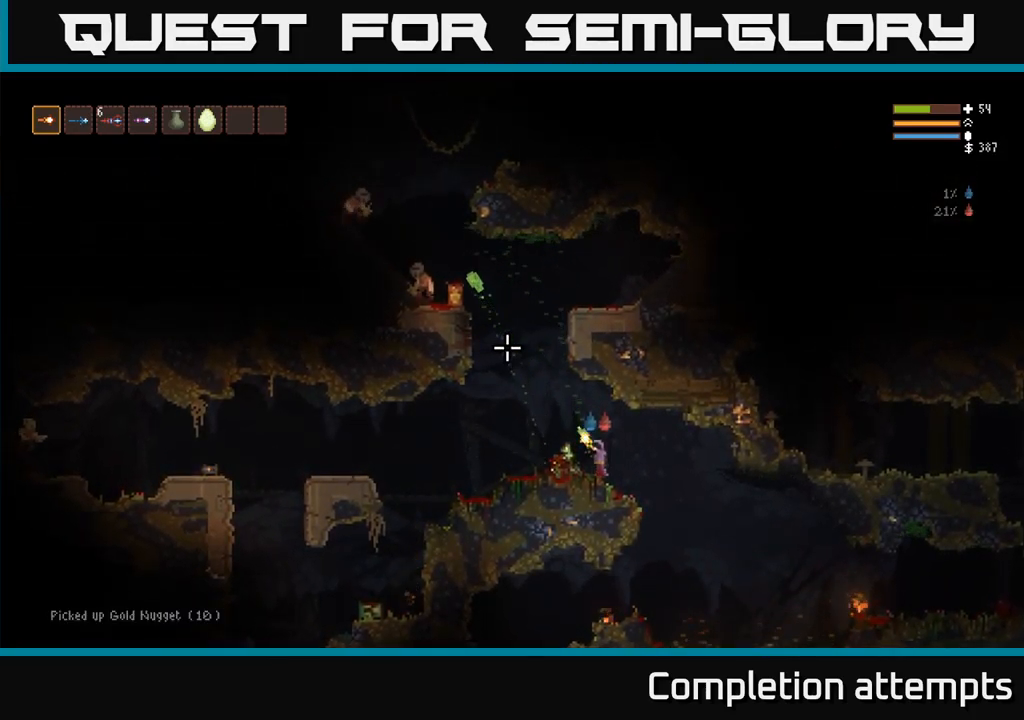
{"buttons": [], "left_stick": "center", "right_stick": "up", "events": [[83, "R2", "up"]]}
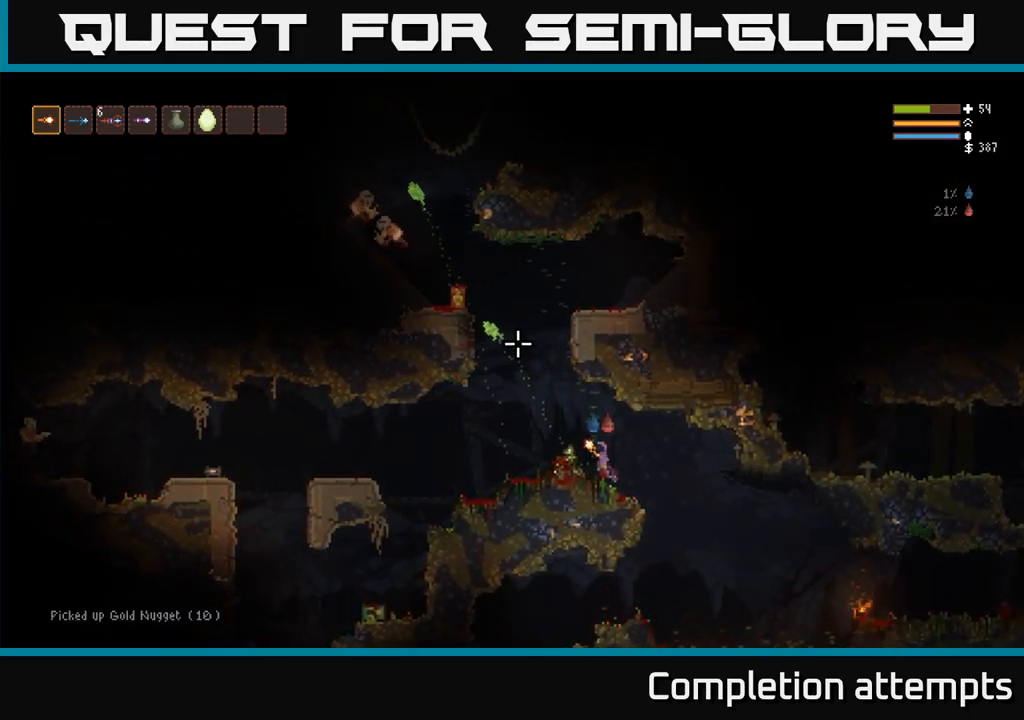
{"buttons": [], "left_stick": "center", "right_stick": "up", "events": []}
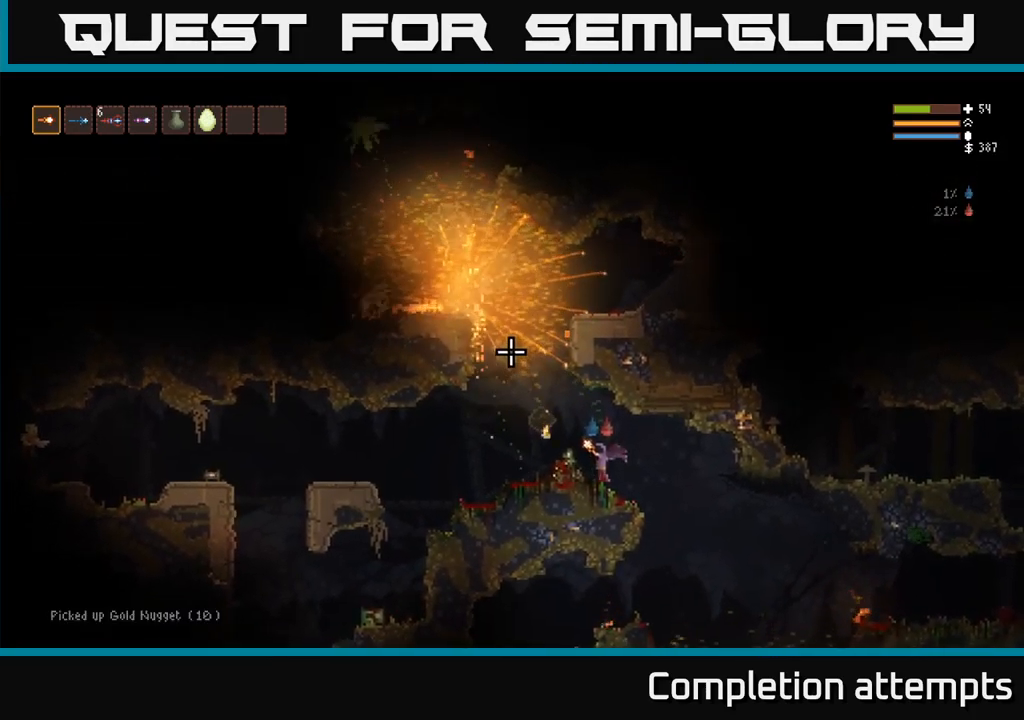
{"buttons": ["L2"], "left_stick": "right", "right_stick": "up"}
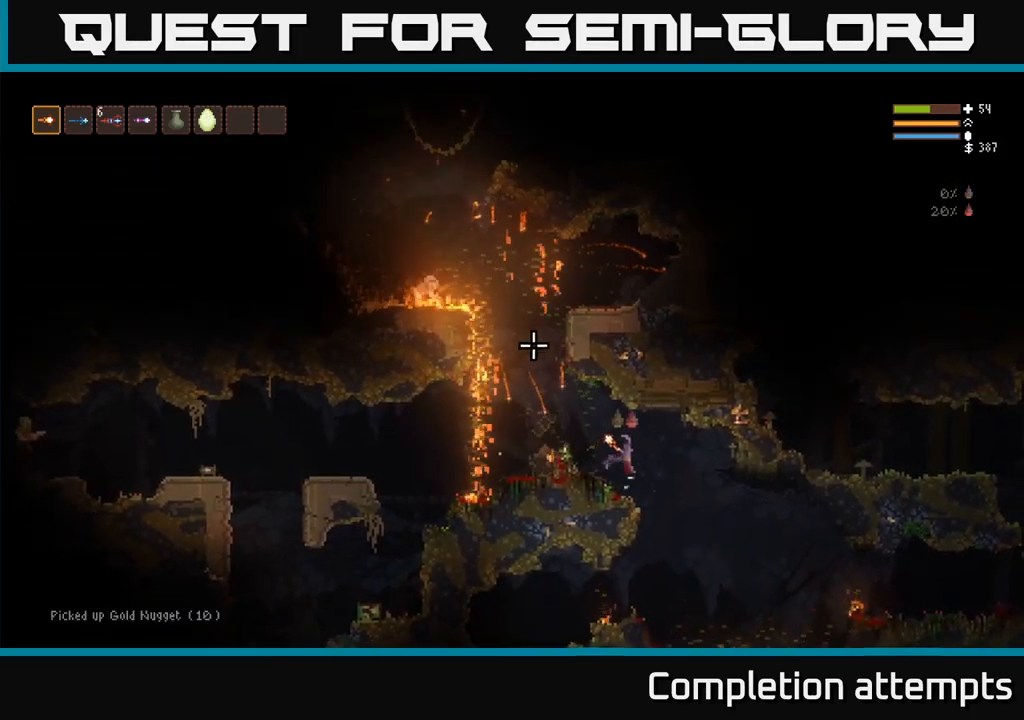
{"buttons": [], "left_stick": "center", "right_stick": "up", "events": [[50, "L2", "up"], [100, "left_stick", "center"]]}
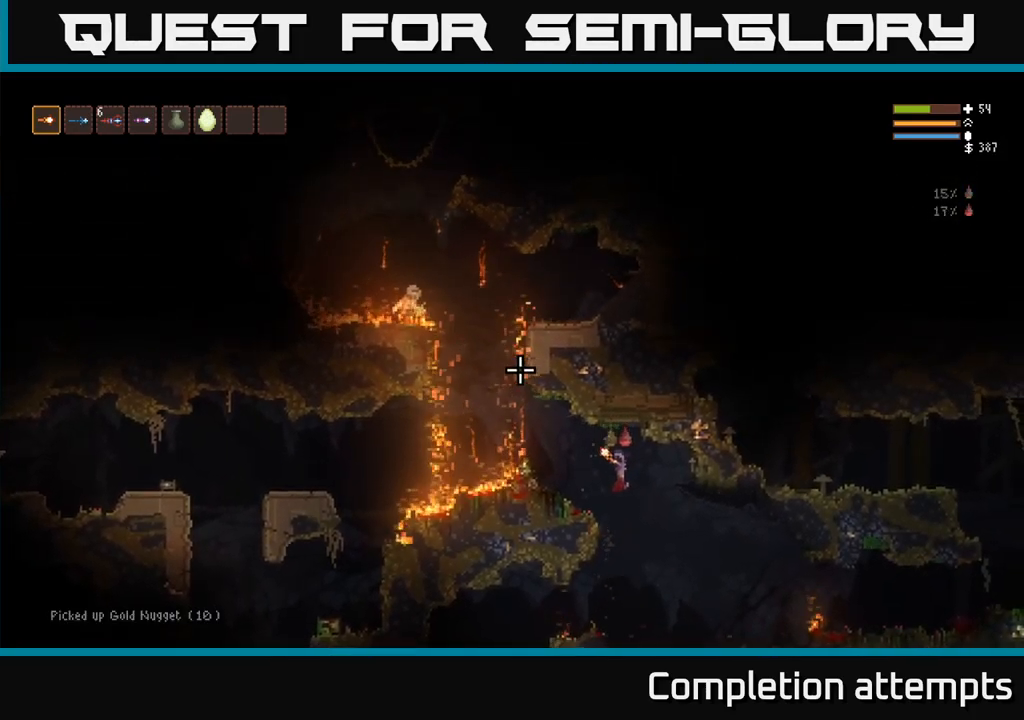
{"buttons": [], "left_stick": "center", "right_stick": "up", "events": [[67, "left_stick", "left"], [133, "L2", "down"], [133, "R2", "down"], [167, "left_stick", "center"], [234, "R2", "up"], [284, "L2", "up"]]}
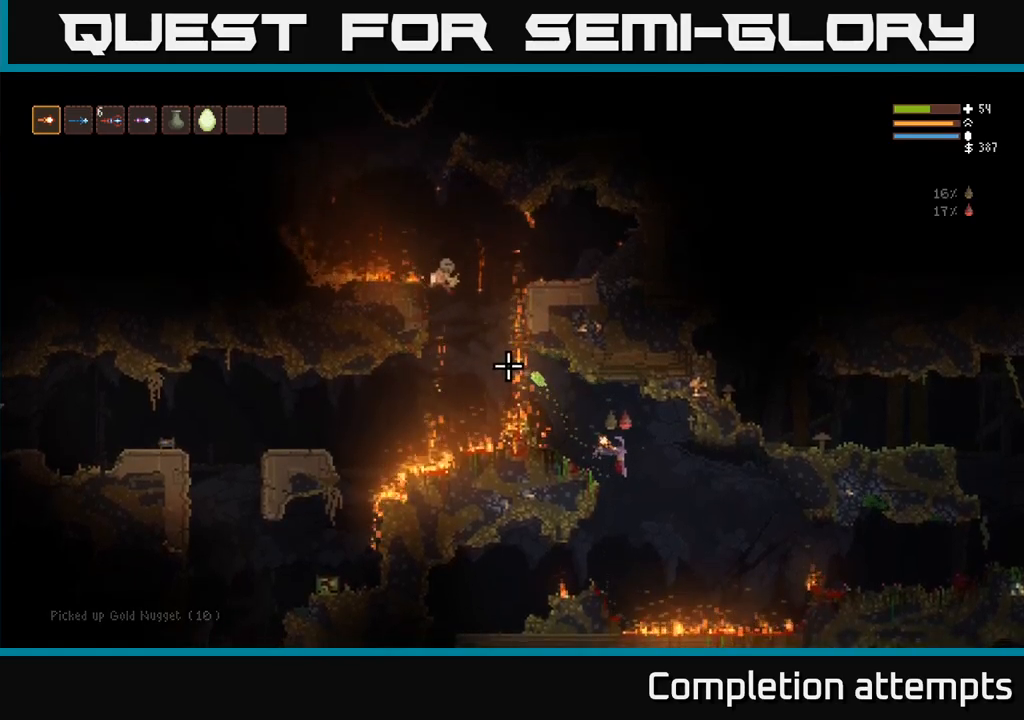
{"buttons": ["L2"], "left_stick": "up", "right_stick": "left", "events": [[300, "left_stick", "left"], [317, "L2", "down"], [400, "left_stick", "up"], [434, "right_stick", "left"]]}
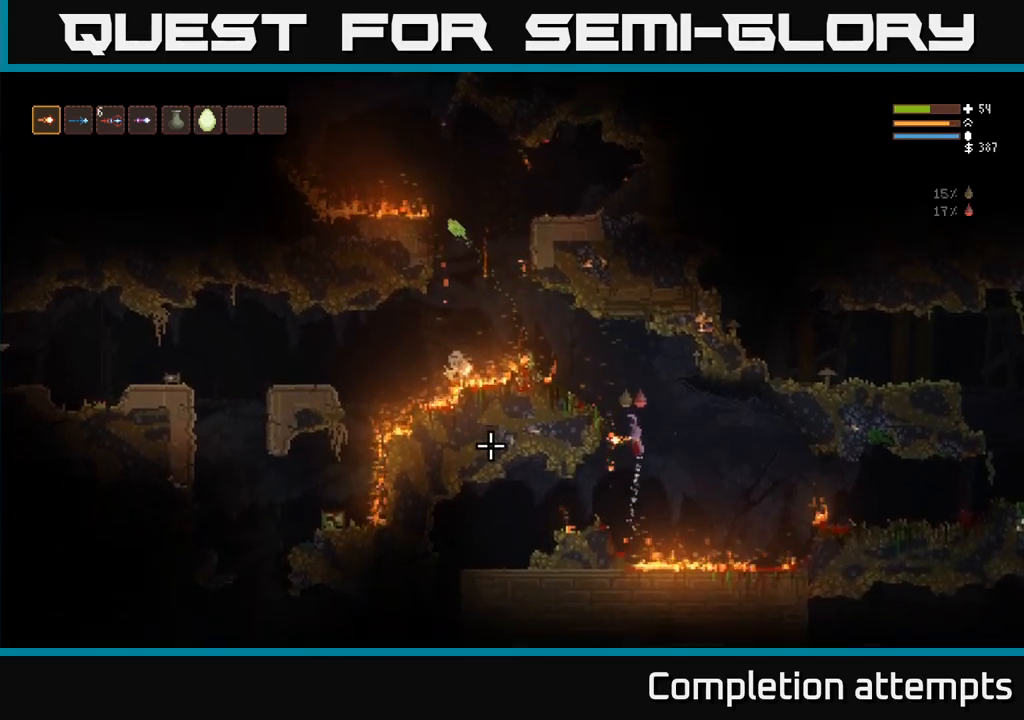
{"buttons": [], "left_stick": "left", "right_stick": "left", "events": [[17, "L2", "up"], [34, "left_stick", "center"], [300, "left_stick", "left"]]}
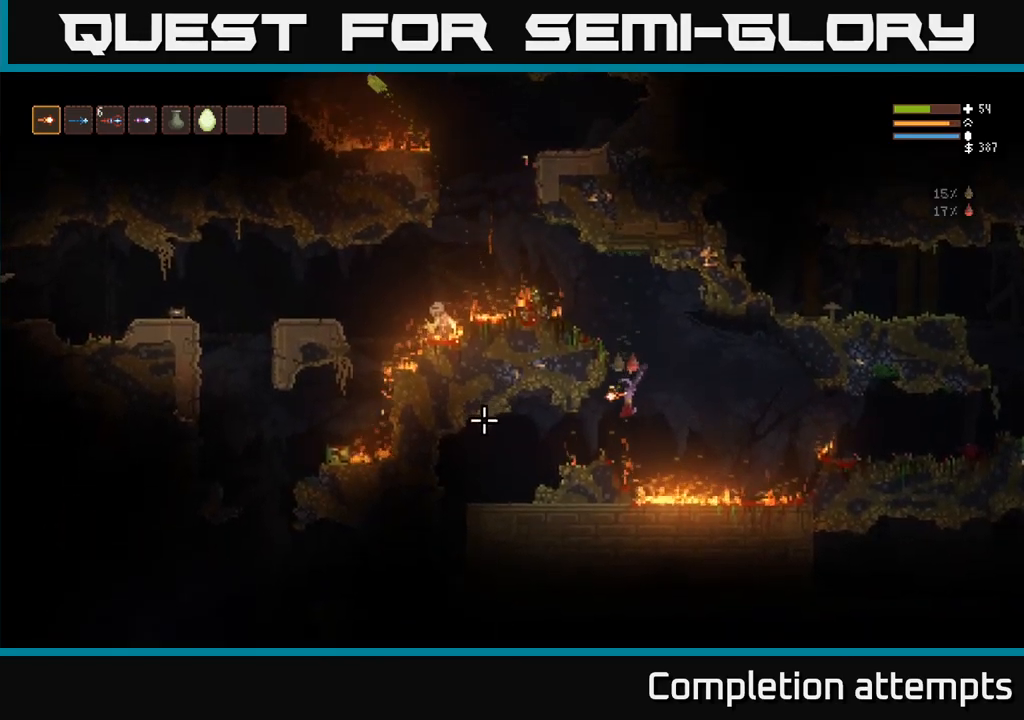
{"buttons": [], "left_stick": "left", "right_stick": "left", "events": [[67, "L2", "down"], [167, "L2", "up"], [234, "left_stick", "right"], [367, "left_stick", "center"], [417, "left_stick", "left"]]}